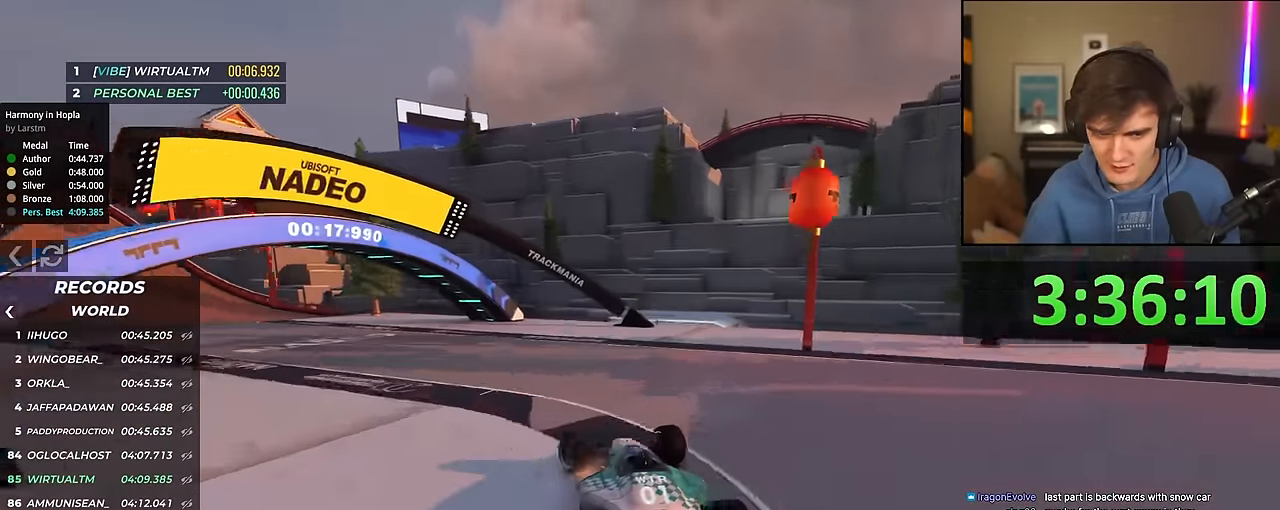
Gameplay with keyboard; each line is a JSON object with the keys held at the frame after it. "events" lists presses ("down") and releases ("up") of "brake", "down", "left", "right" and "up" between this image and that frame as [ms after this image, input, new state], when the widget could be followed in between. No other keys are recorded. Mouse input is not recorded. Key names are as the overlay labels them; some are game actions (e.g. jump) rather than physical keys.
{"keys": ["up"], "events": [[150, "brake", "down"], [283, "brake", "up"], [333, "up", "down"], [433, "left", "up"]]}
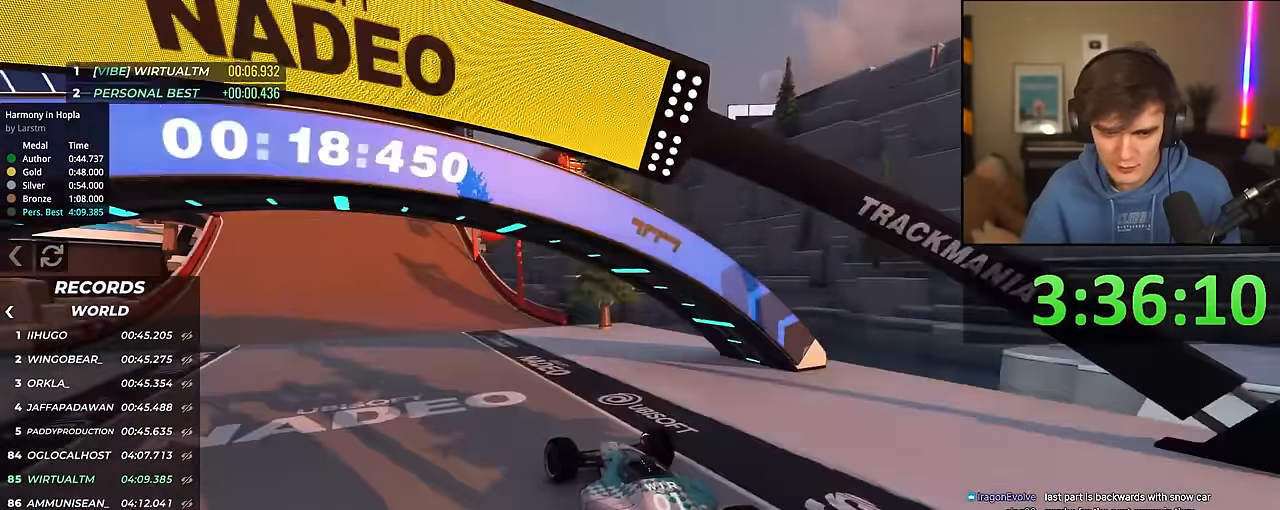
{"keys": ["up"], "events": [[67, "left", "down"], [167, "left", "up"], [350, "right", "down"], [400, "right", "up"]]}
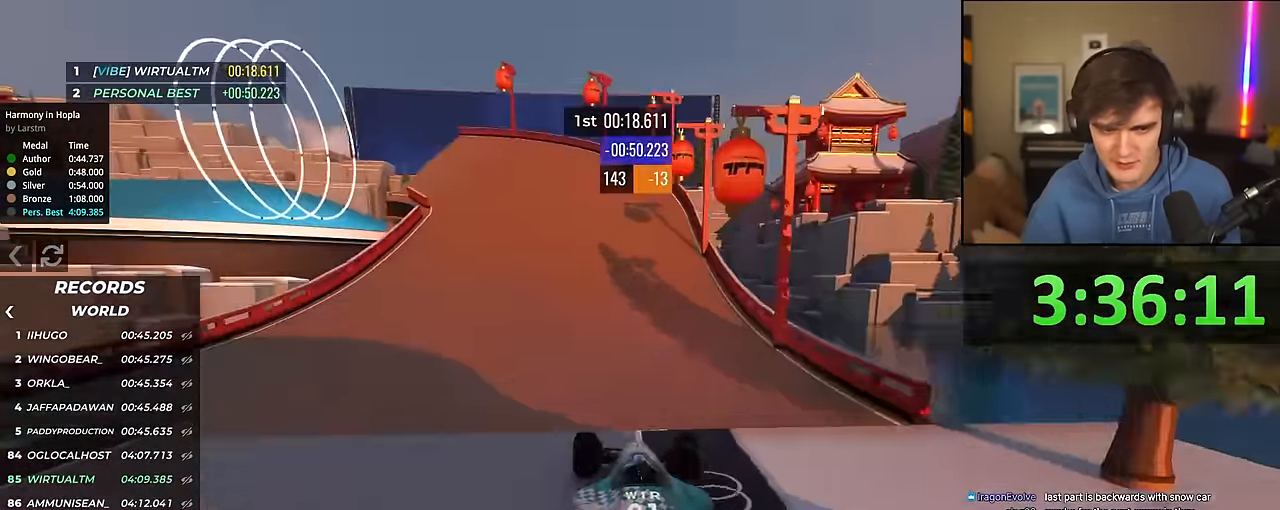
{"keys": ["up"], "events": [[183, "left", "down"], [283, "left", "up"], [367, "left", "down"], [467, "left", "up"]]}
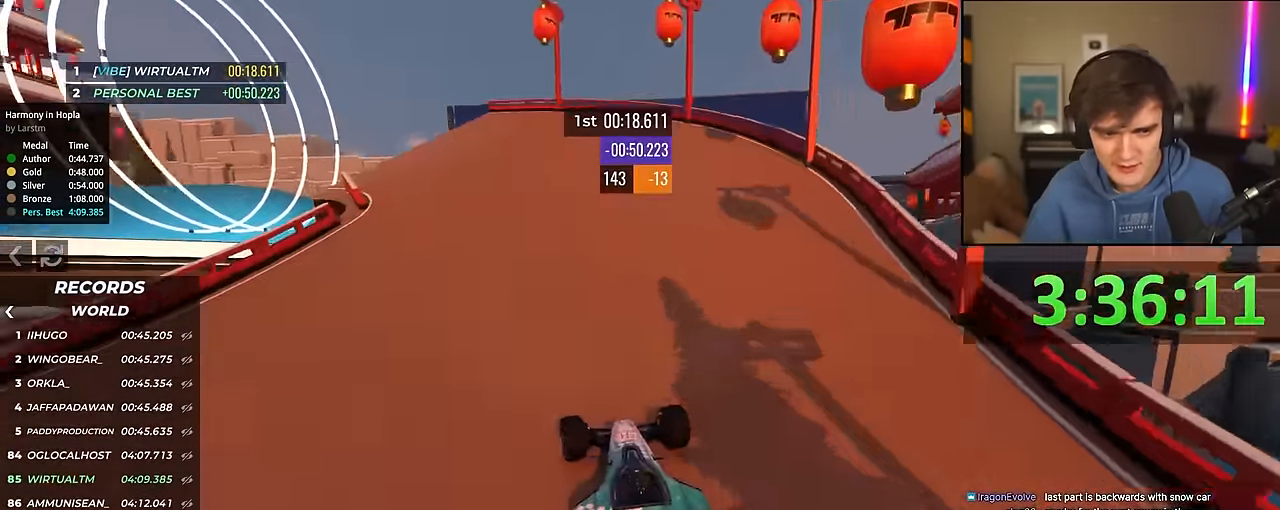
{"keys": ["left", "up"], "events": [[100, "left", "down"], [250, "left", "up"], [283, "left", "down"]]}
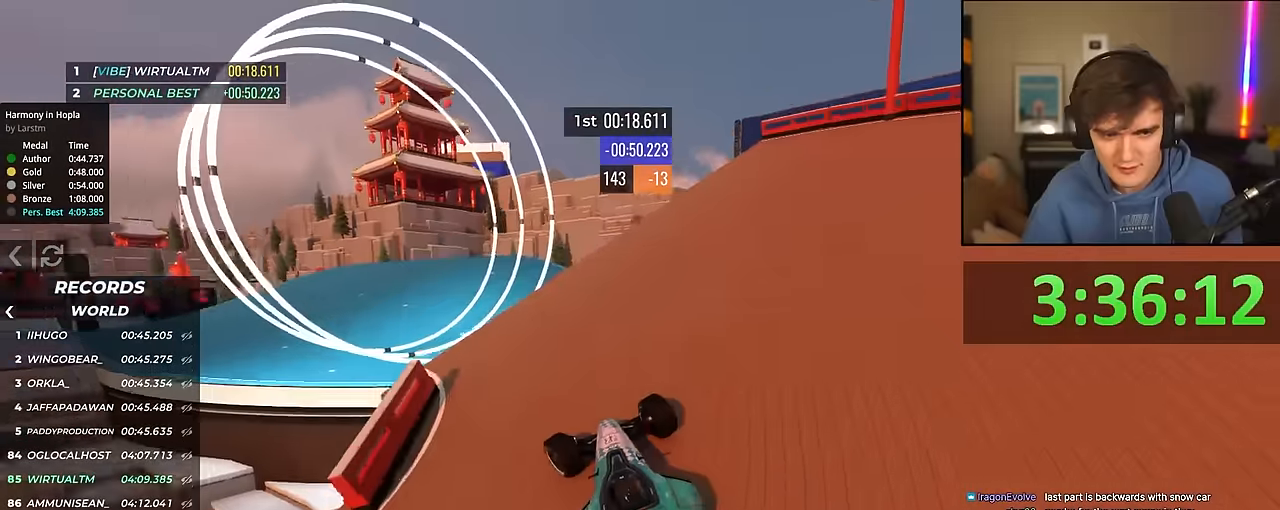
{"keys": ["brake", "right", "up"], "events": [[167, "left", "up"], [400, "brake", "down"], [500, "right", "down"]]}
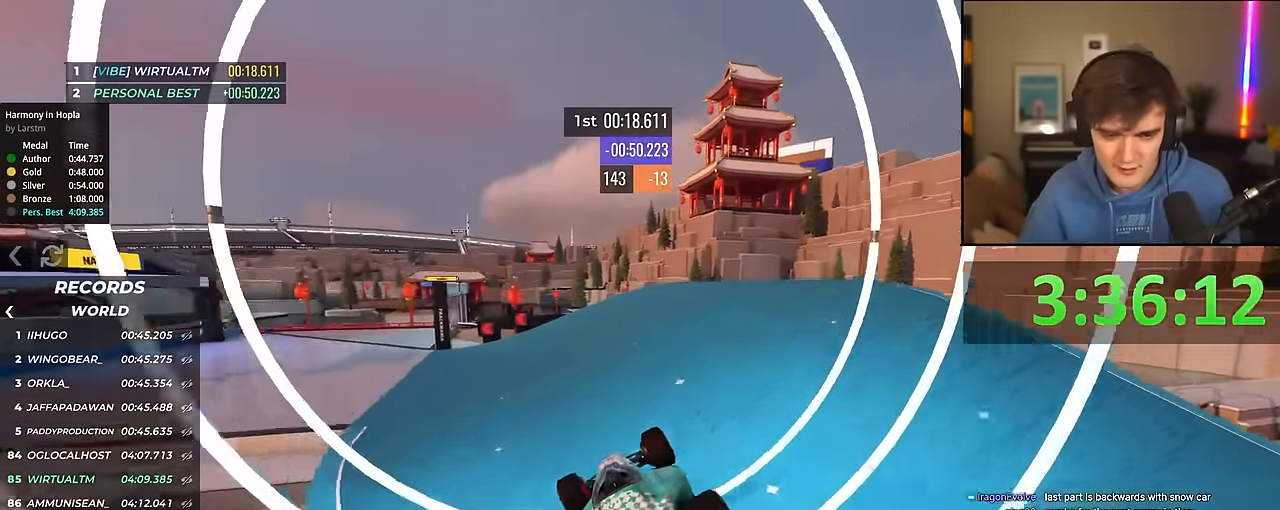
{"keys": ["left", "up"], "events": [[33, "brake", "up"], [83, "right", "up"], [133, "left", "down"]]}
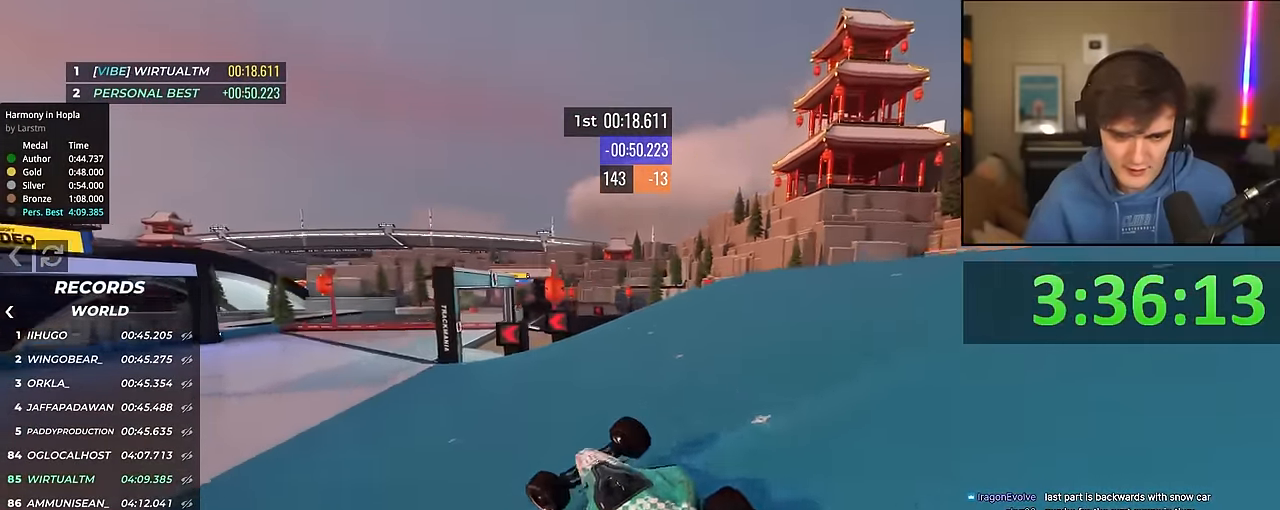
{"keys": ["up"], "events": [[250, "left", "up"], [333, "left", "down"], [483, "left", "up"]]}
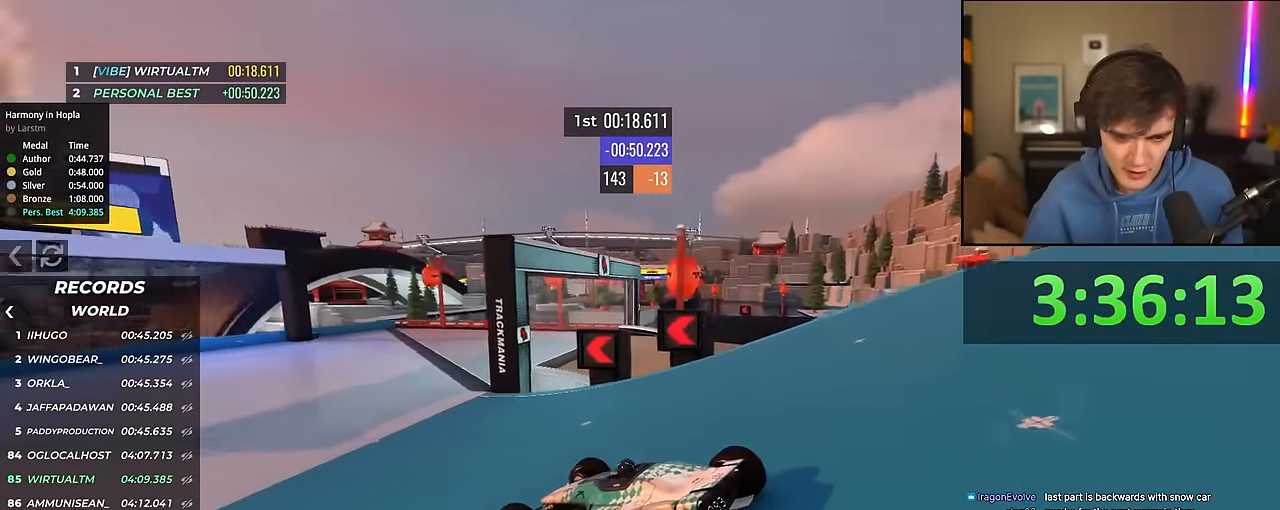
{"keys": ["up"], "events": [[300, "left", "down"], [400, "left", "up"]]}
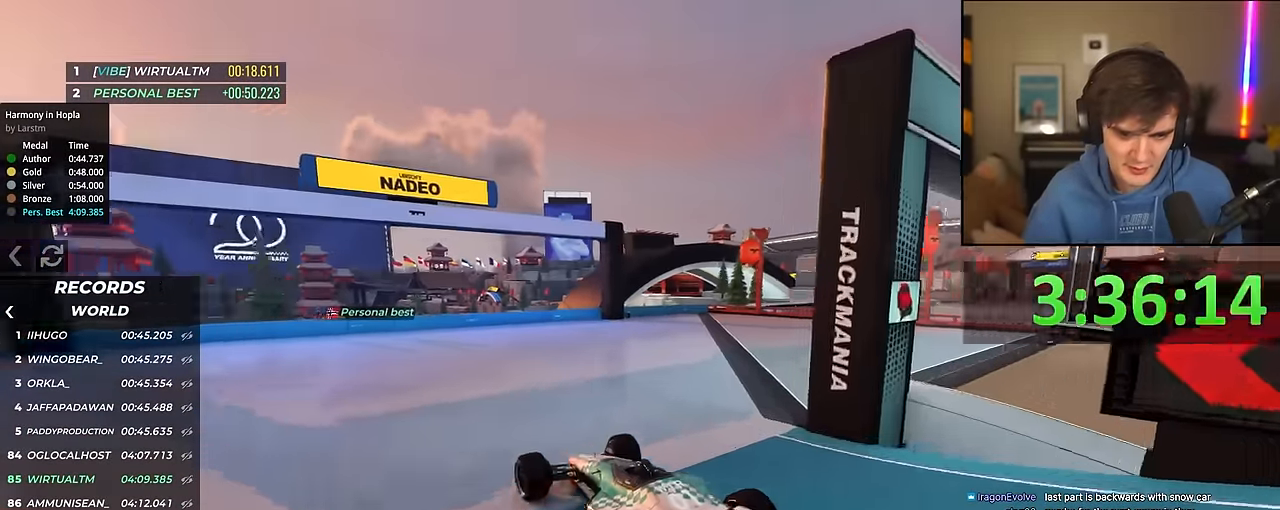
{"keys": ["right", "up"], "events": [[183, "right", "down"], [233, "right", "up"], [367, "right", "down"]]}
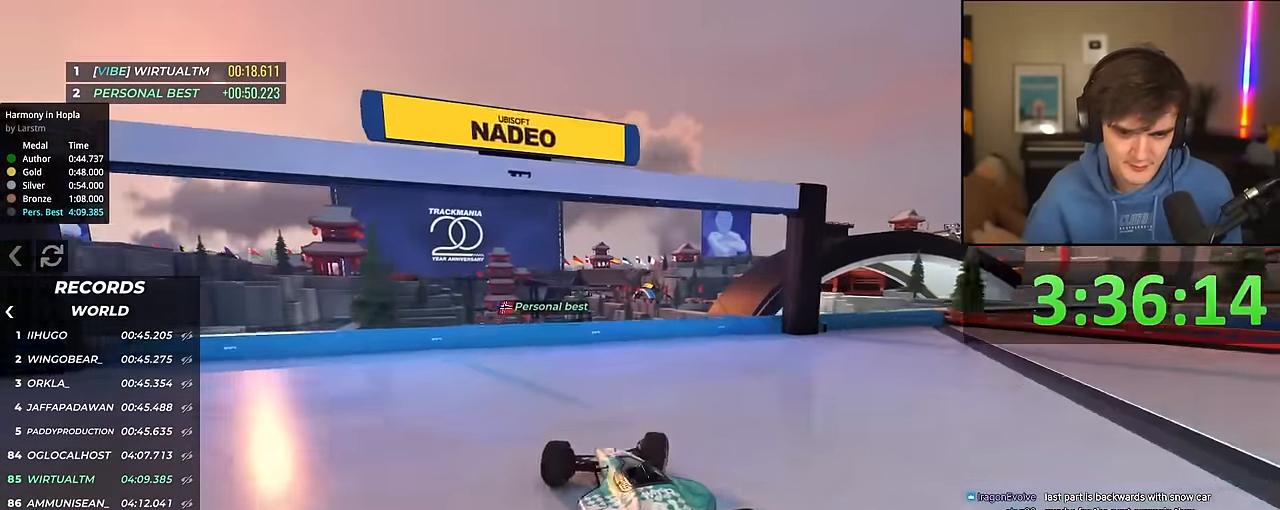
{"keys": ["right"], "events": [[50, "right", "up"], [100, "up", "up"], [150, "right", "down"]]}
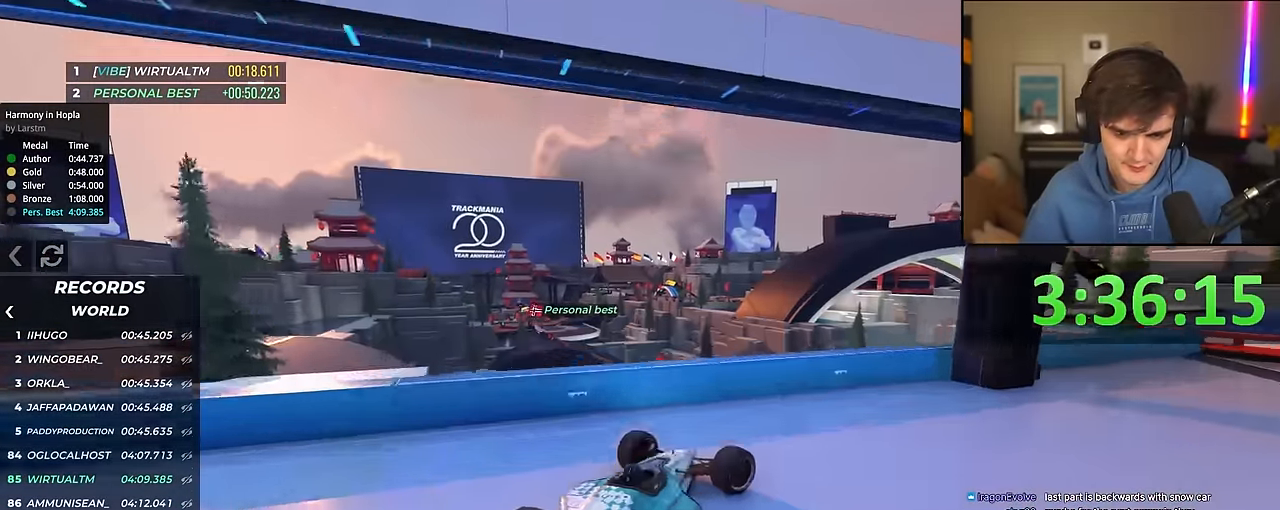
{"keys": ["right", "up"], "events": [[300, "up", "down"]]}
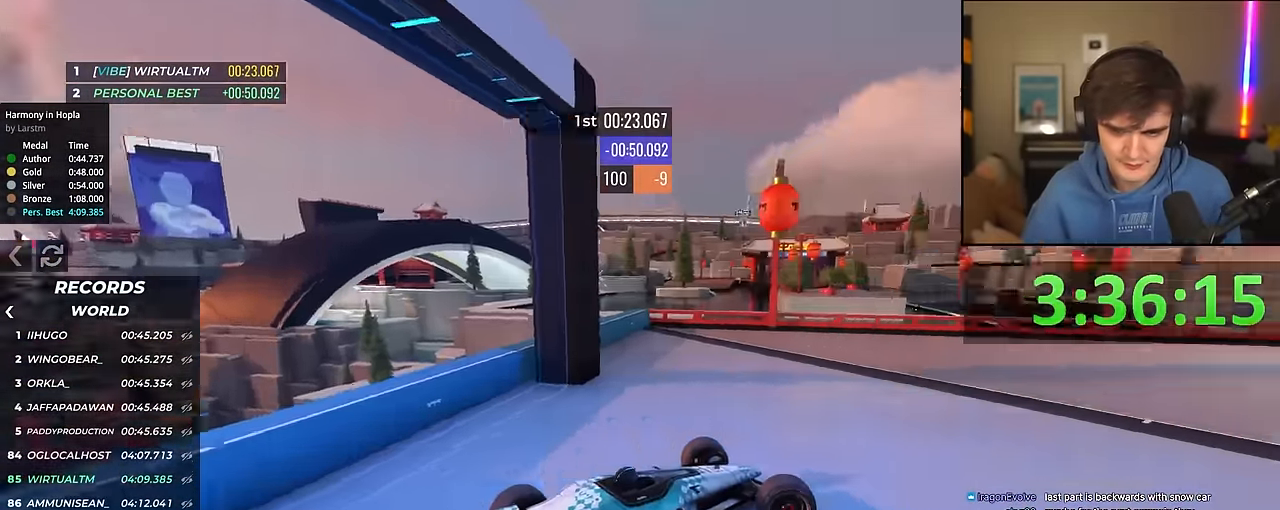
{"keys": ["left"], "events": [[133, "left", "down"], [133, "right", "up"], [183, "up", "up"]]}
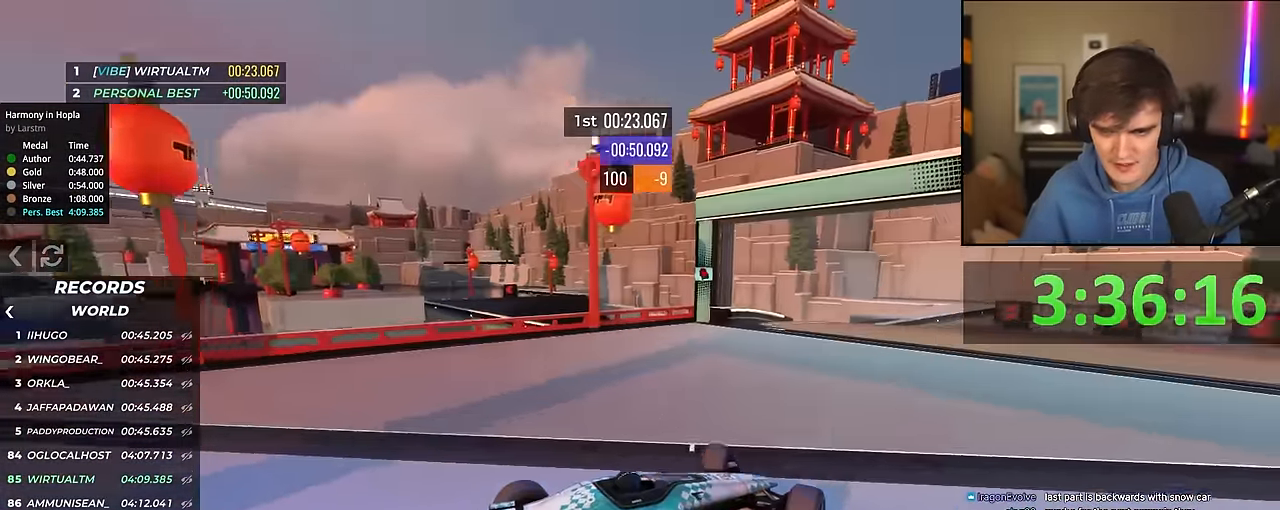
{"keys": ["left", "up"], "events": [[50, "up", "down"]]}
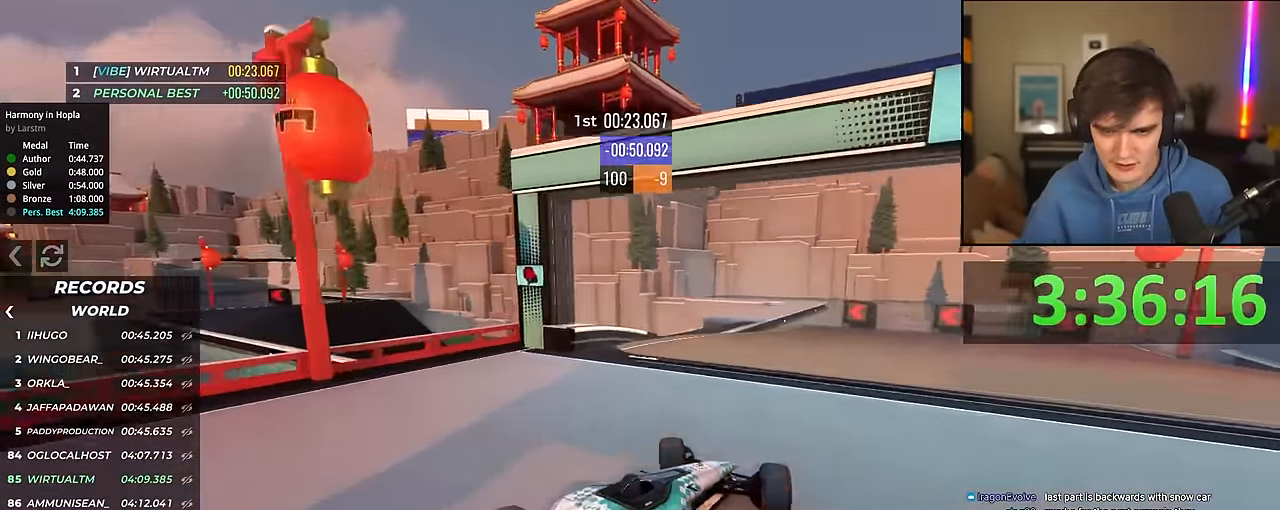
{"keys": ["up"], "events": [[33, "left", "up"]]}
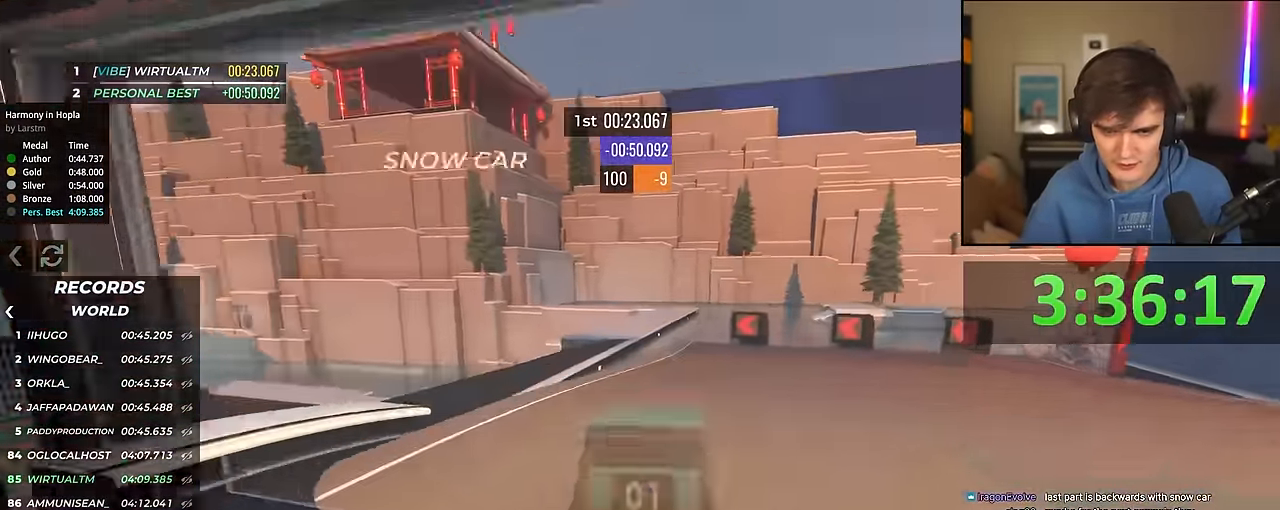
{"keys": ["right", "up"], "events": [[83, "left", "down"], [367, "left", "up"], [417, "right", "down"]]}
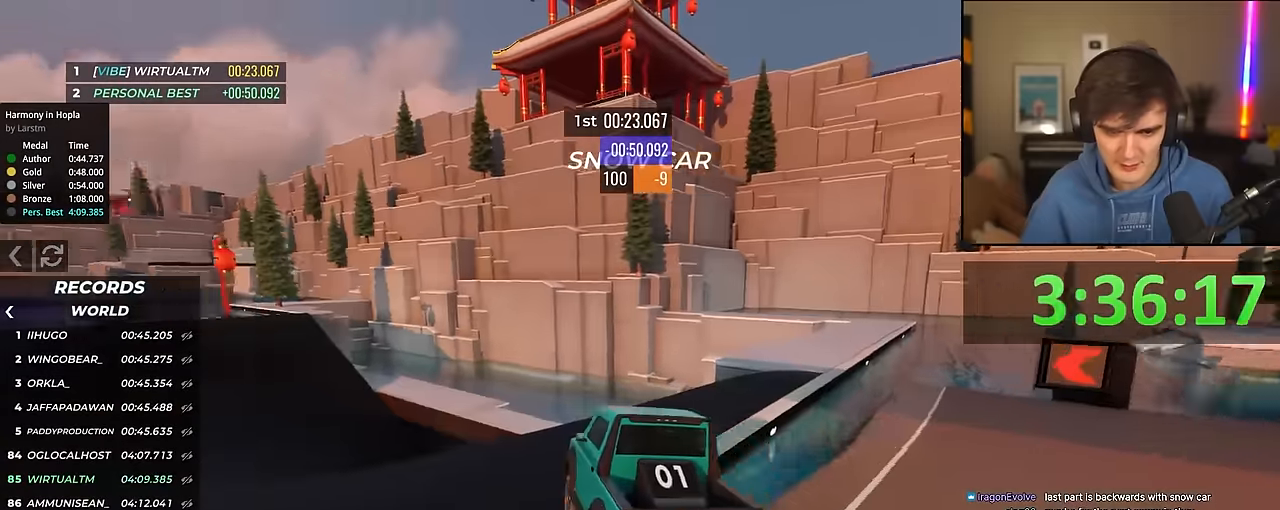
{"keys": ["up"], "events": [[17, "right", "up"], [200, "left", "down"], [384, "left", "up"]]}
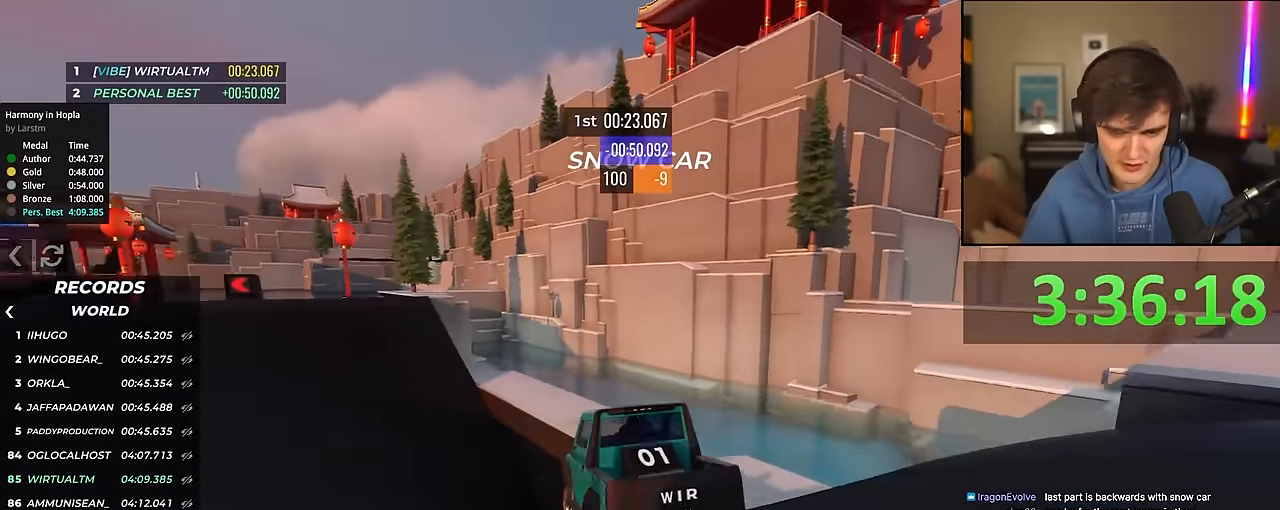
{"keys": ["left", "up"], "events": [[400, "left", "down"]]}
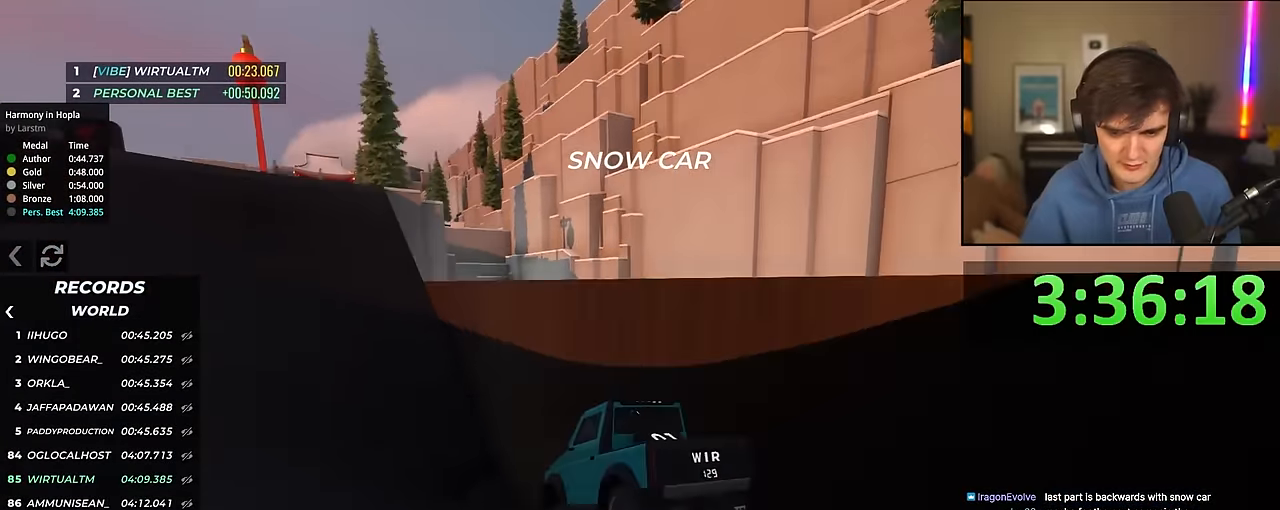
{"keys": ["left", "up"], "events": []}
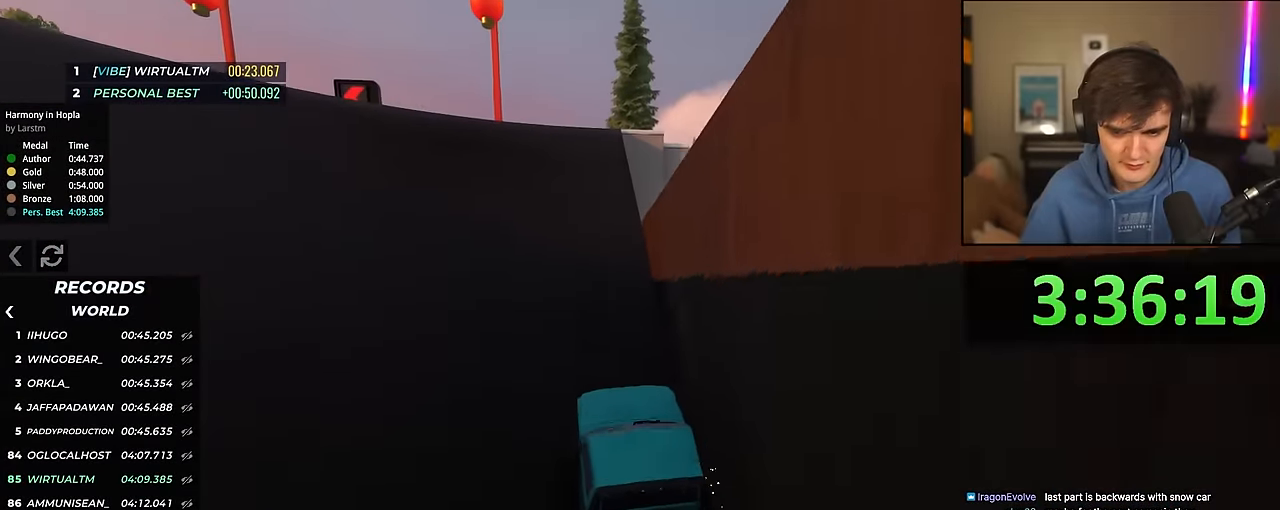
{"keys": ["left", "up"], "events": []}
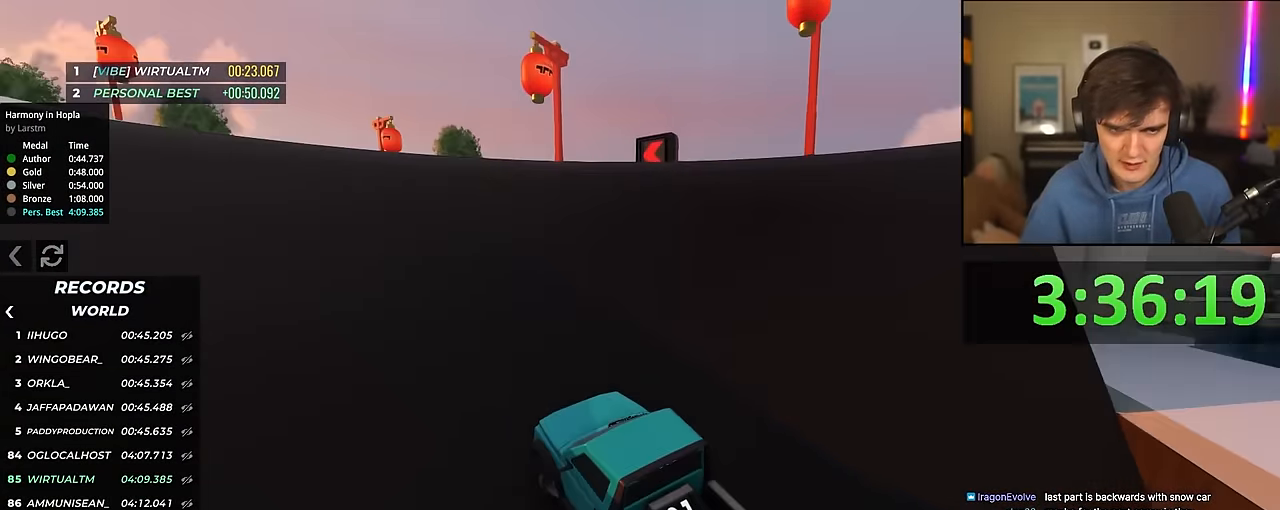
{"keys": ["up"], "events": [[67, "left", "up"]]}
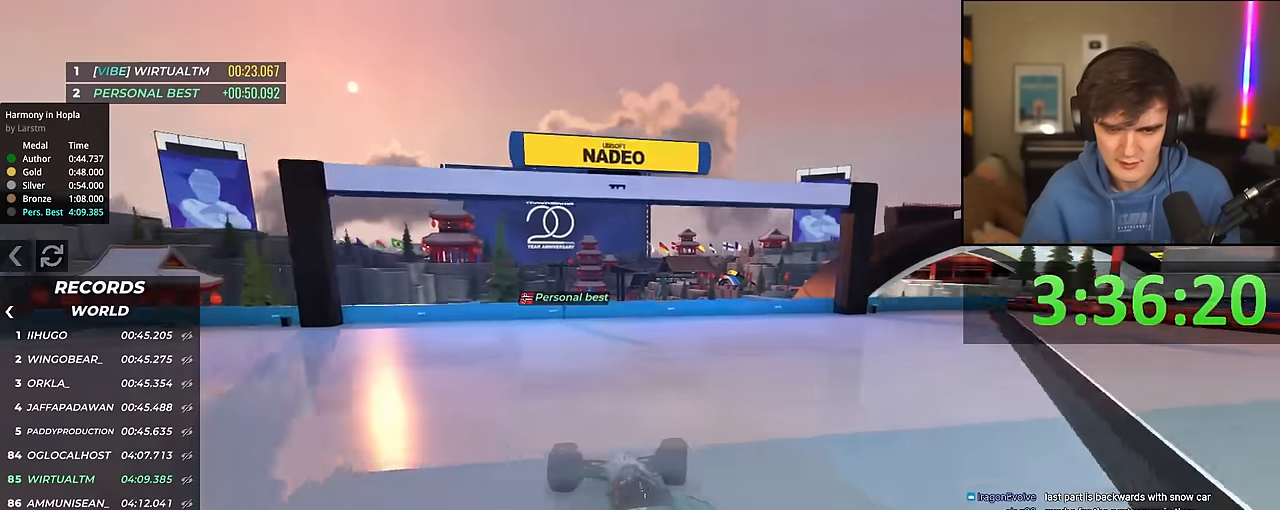
{"keys": ["up"], "events": []}
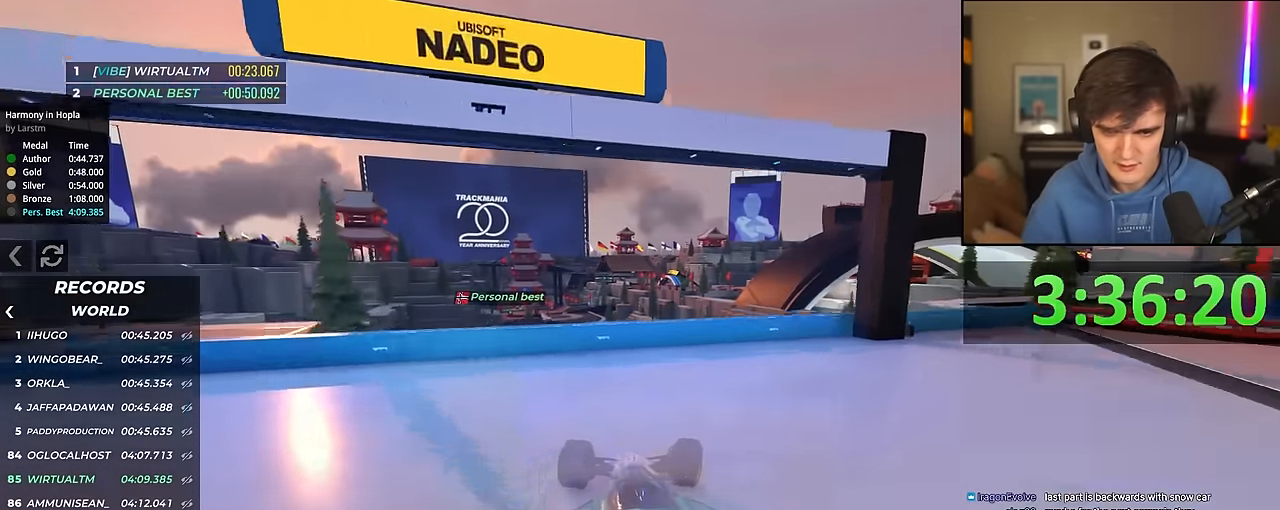
{"keys": ["brake", "right"], "events": [[200, "right", "down"], [250, "up", "up"], [484, "brake", "down"]]}
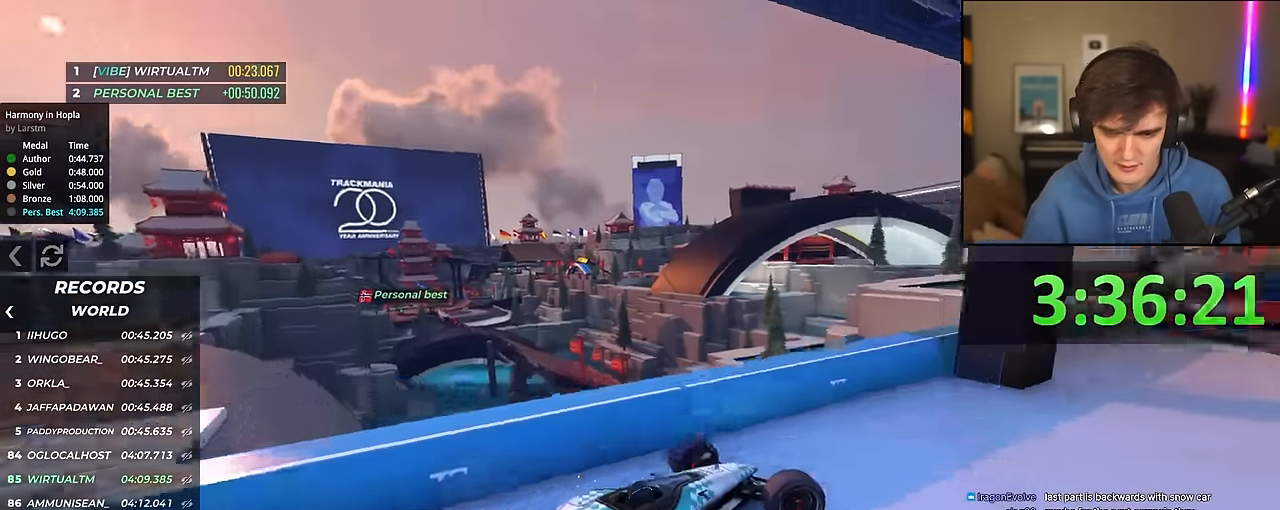
{"keys": ["left"], "events": [[167, "up", "down"], [267, "brake", "up"], [267, "right", "up"], [317, "left", "down"], [400, "up", "up"]]}
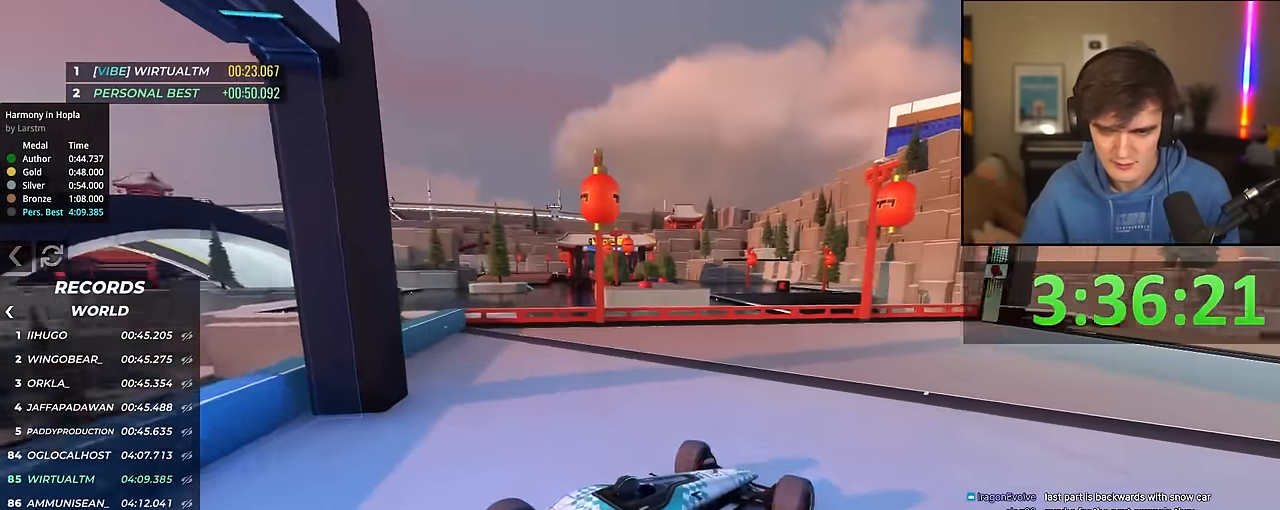
{"keys": ["up"], "events": [[134, "up", "down"], [184, "left", "up"]]}
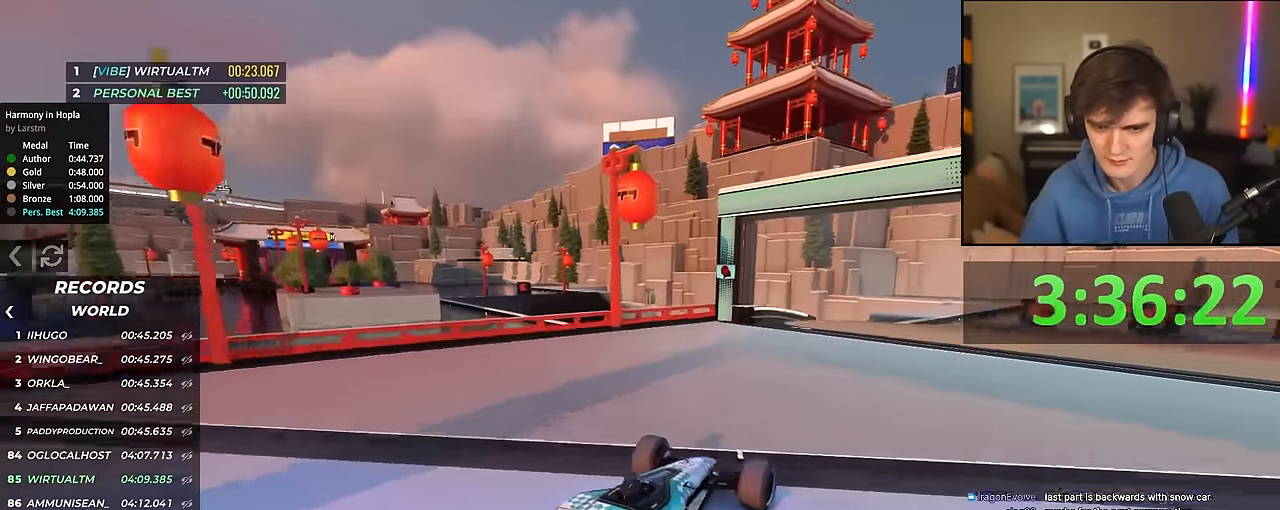
{"keys": ["up"], "events": [[300, "right", "down"], [384, "right", "up"]]}
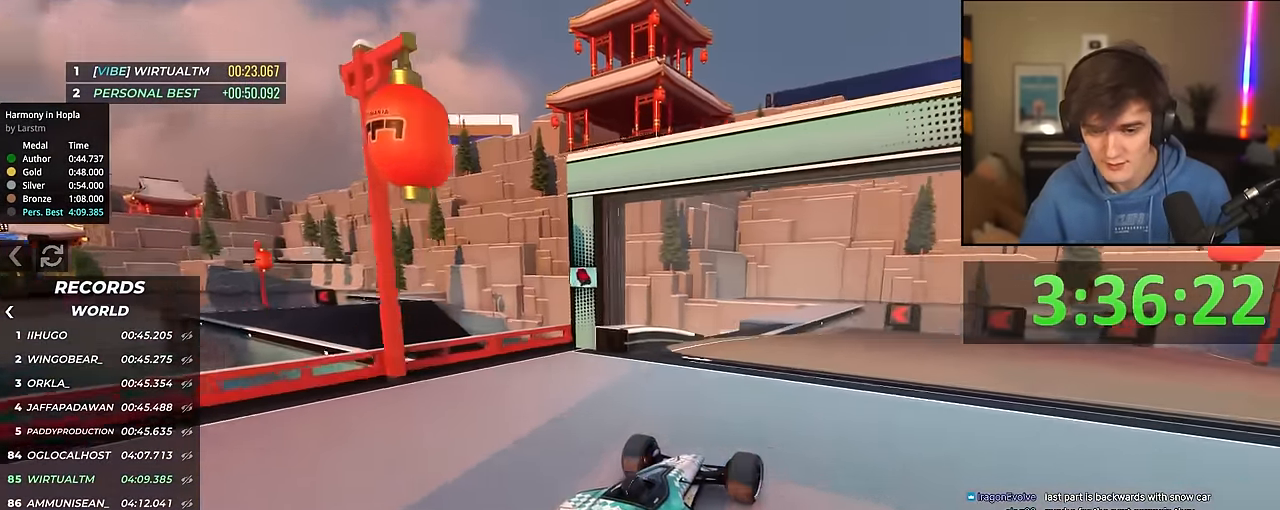
{"keys": ["left", "up"], "events": [[117, "left", "down"], [217, "left", "up"], [450, "left", "down"]]}
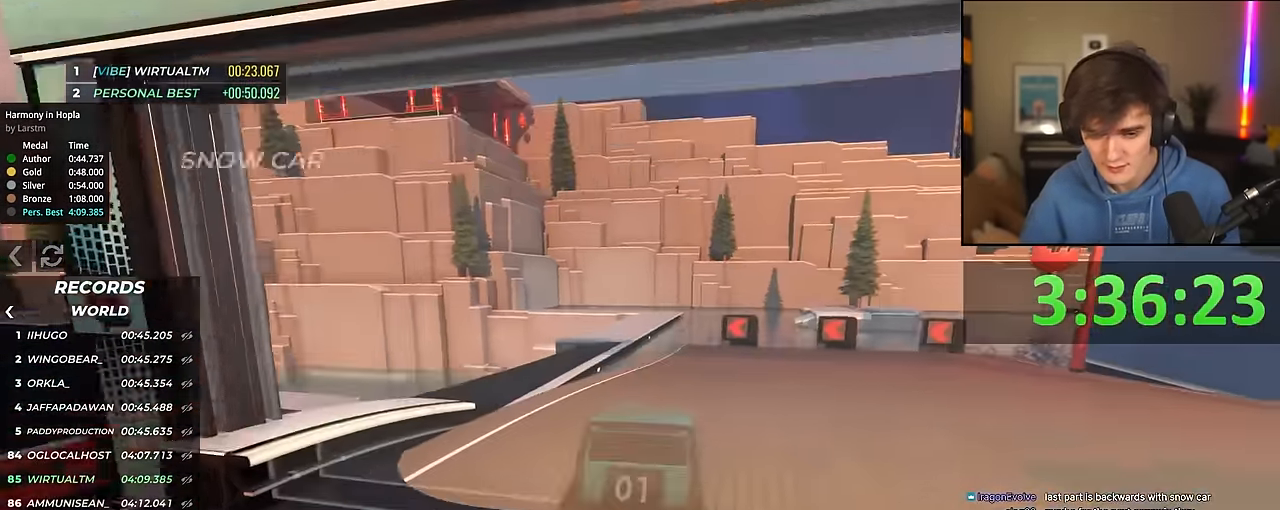
{"keys": ["up"], "events": [[317, "left", "up"]]}
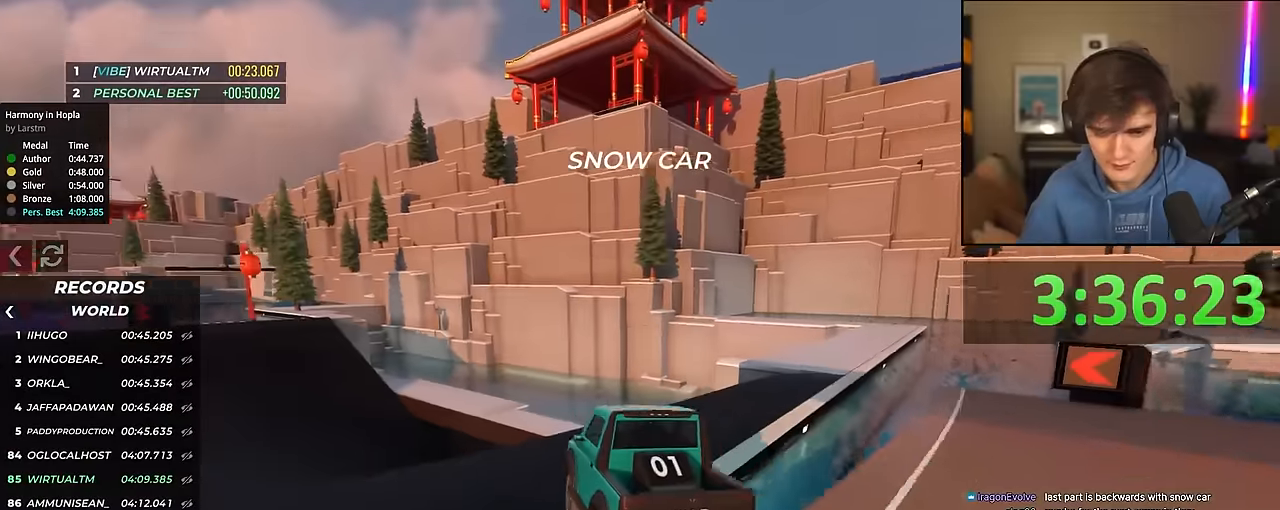
{"keys": ["up"], "events": [[150, "left", "down"], [434, "left", "up"]]}